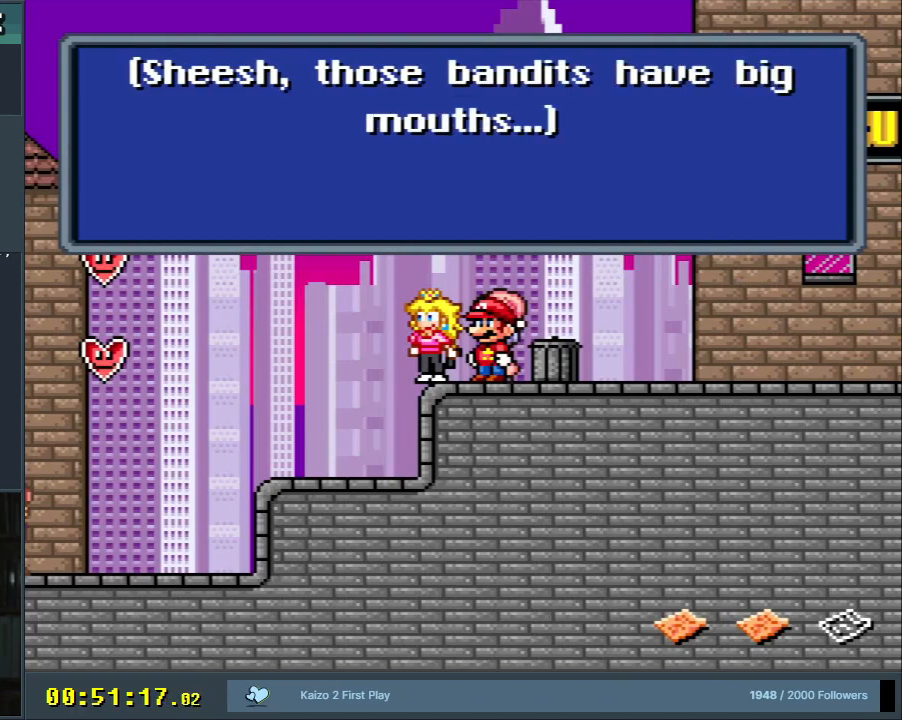
Gameplay with a controller (Nintendo layout); each line is a JSON object with the inputs held at the frame after it. "events" lists button and stick changes between this image and that frame as [ms after this image, input, new state], when the widget could be followed in between. Not read: L3 R3.
{"buttons": [], "events": []}
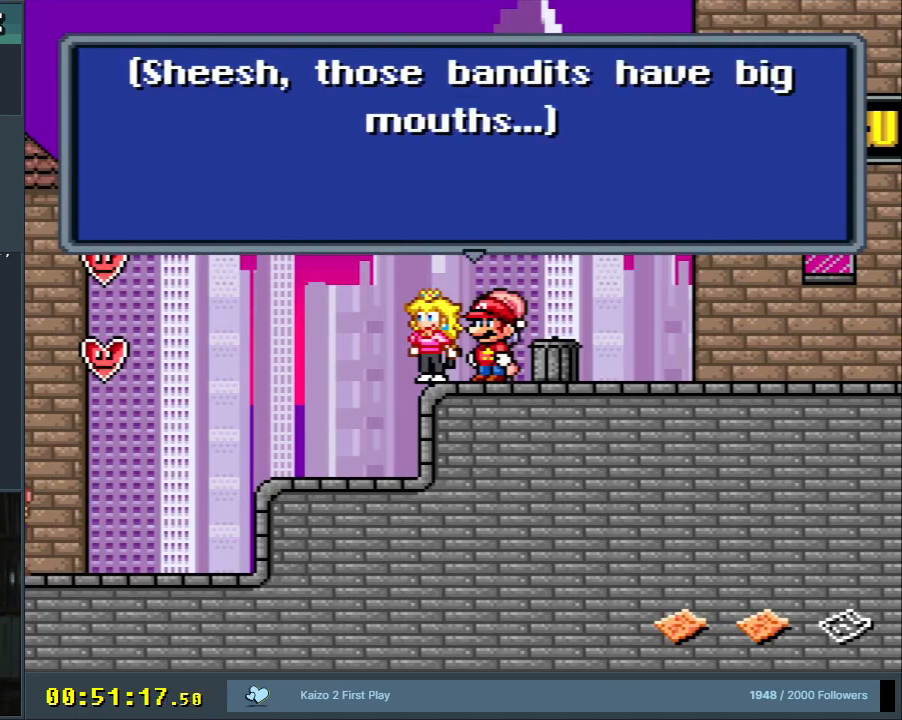
{"buttons": [], "events": []}
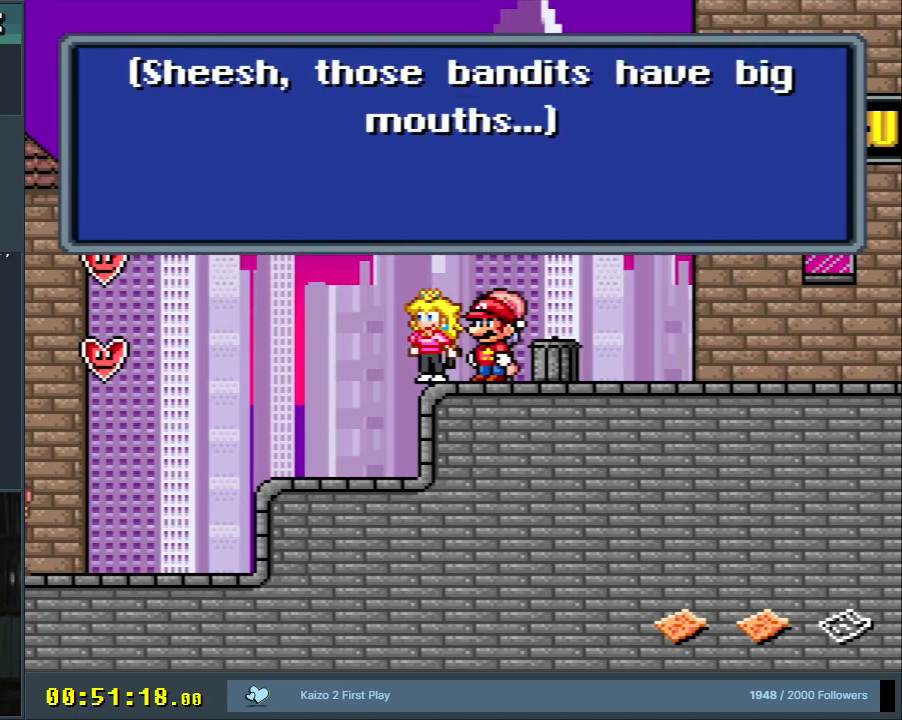
{"buttons": [], "events": [[17, "A", "down"], [200, "A", "up"]]}
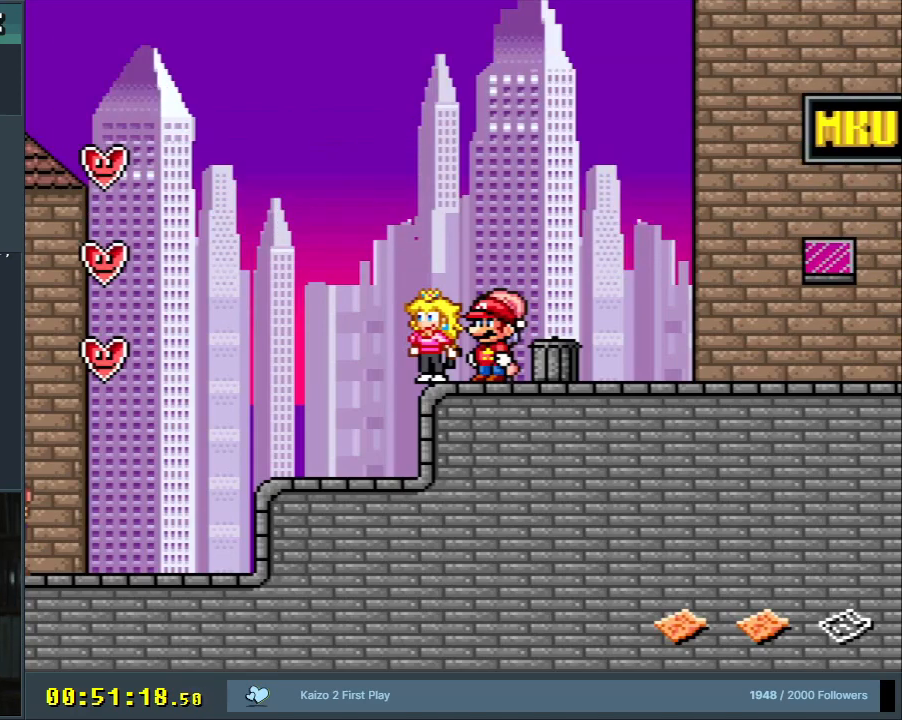
{"buttons": ["Y", "DPAD_RIGHT"], "events": [[17, "DPAD_RIGHT", "down"], [33, "Y", "down"]]}
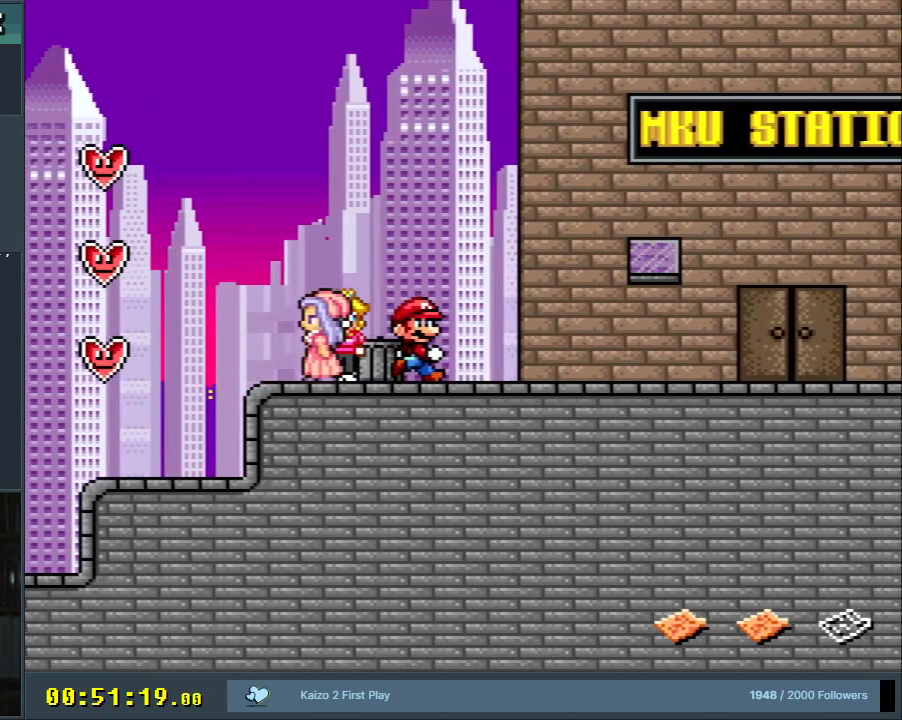
{"buttons": ["Y", "DPAD_RIGHT"], "events": []}
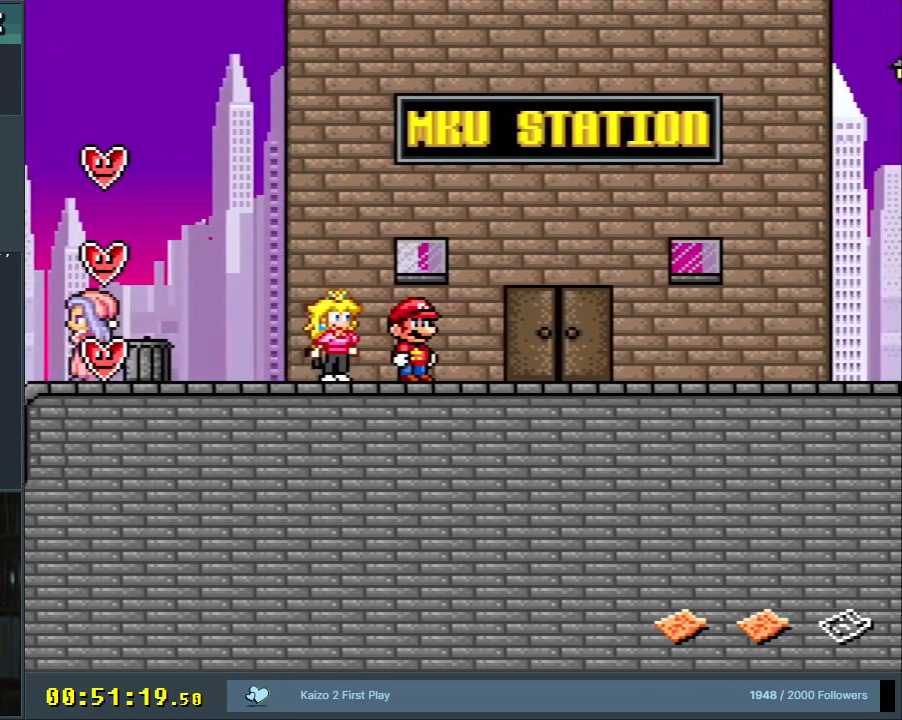
{"buttons": ["Y", "DPAD_RIGHT"], "events": []}
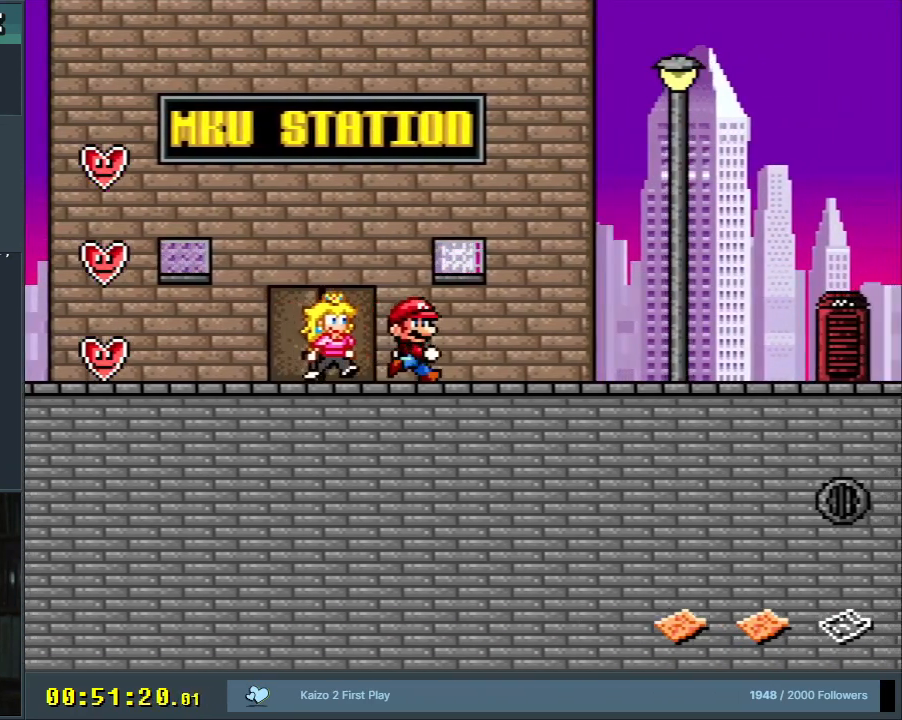
{"buttons": ["Y", "DPAD_RIGHT"], "events": []}
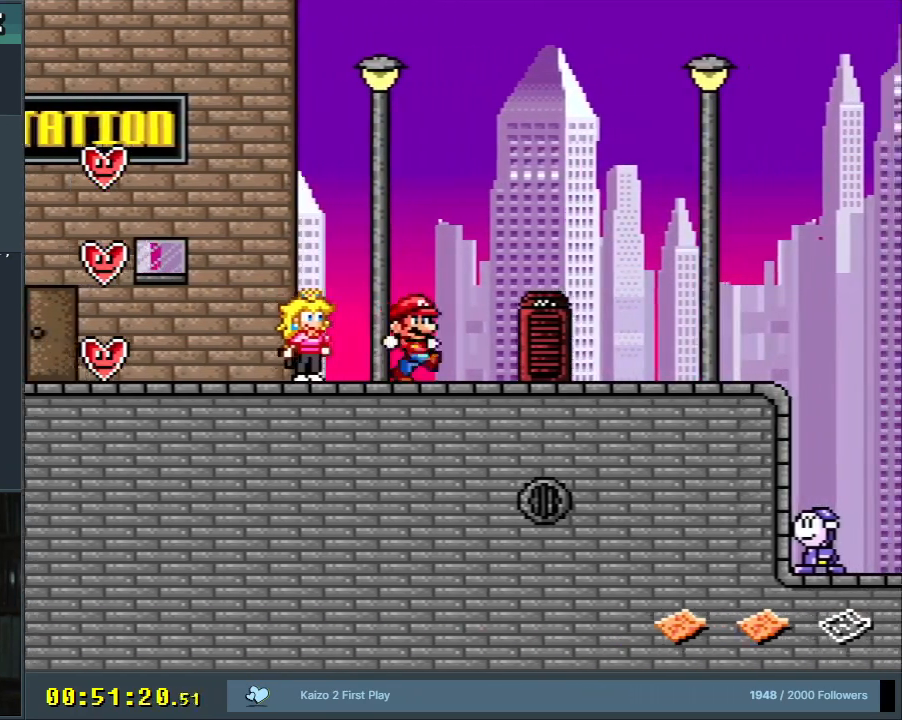
{"buttons": ["Y", "DPAD_RIGHT"], "events": []}
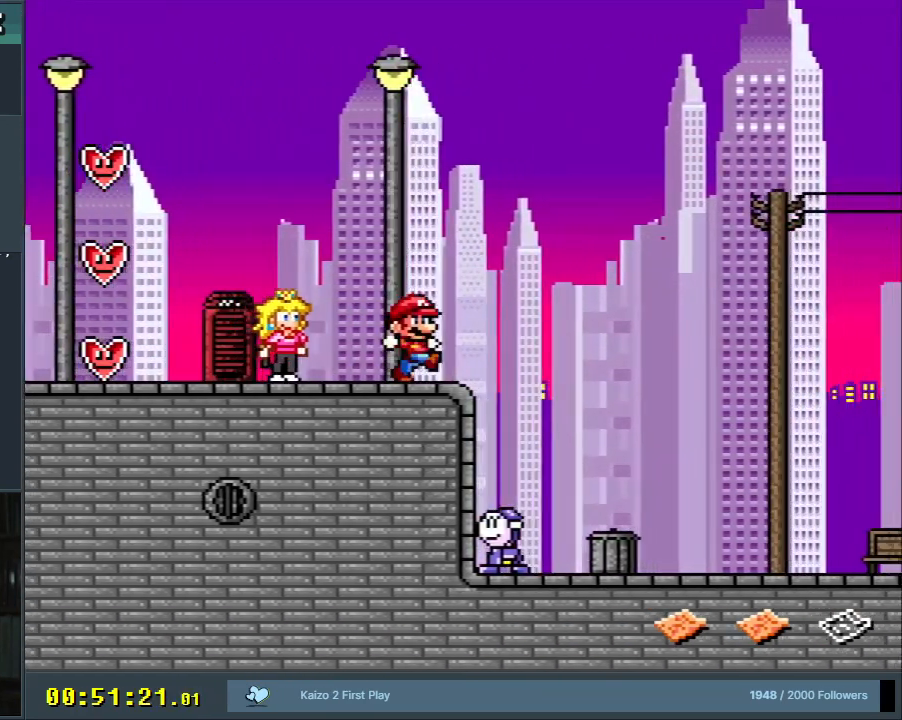
{"buttons": ["Y"], "events": [[33, "DPAD_RIGHT", "up"], [150, "DPAD_LEFT", "down"], [483, "DPAD_LEFT", "up"]]}
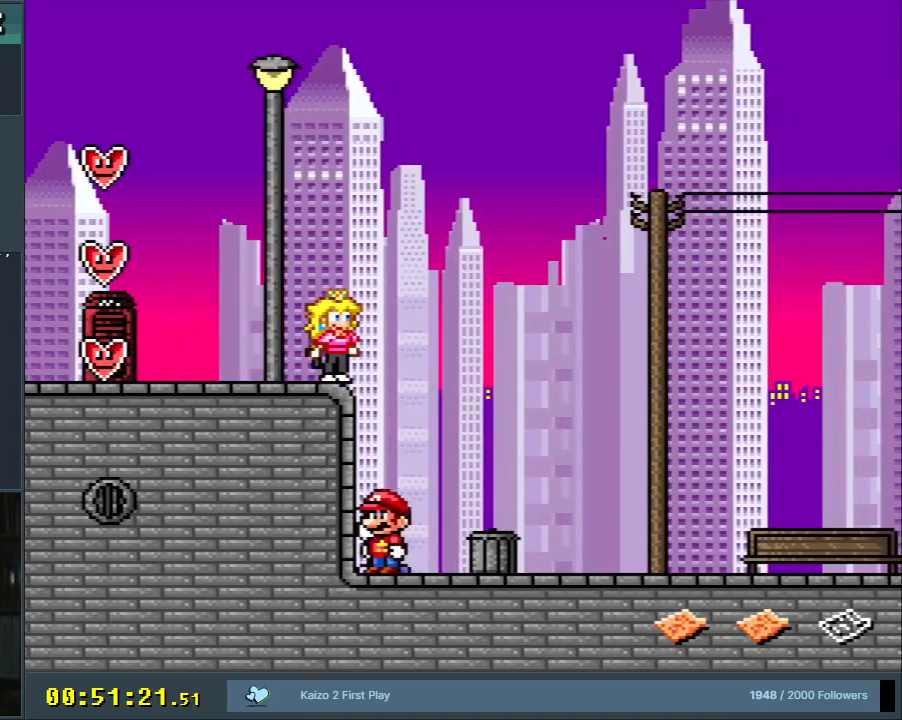
{"buttons": [], "events": [[117, "DPAD_UP", "down"], [233, "DPAD_UP", "up"], [233, "Y", "up"]]}
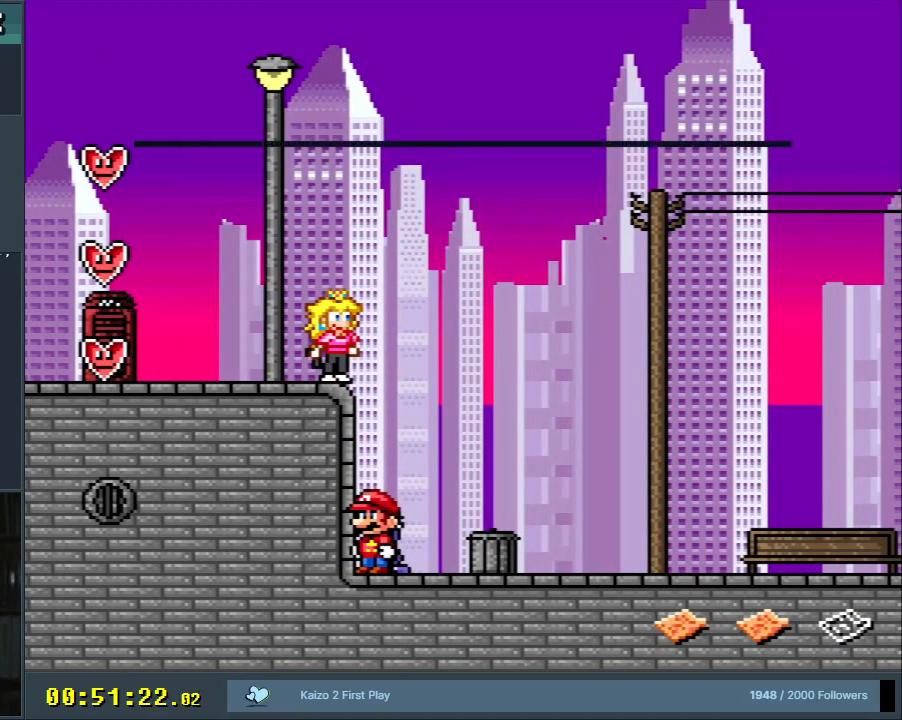
{"buttons": [], "events": []}
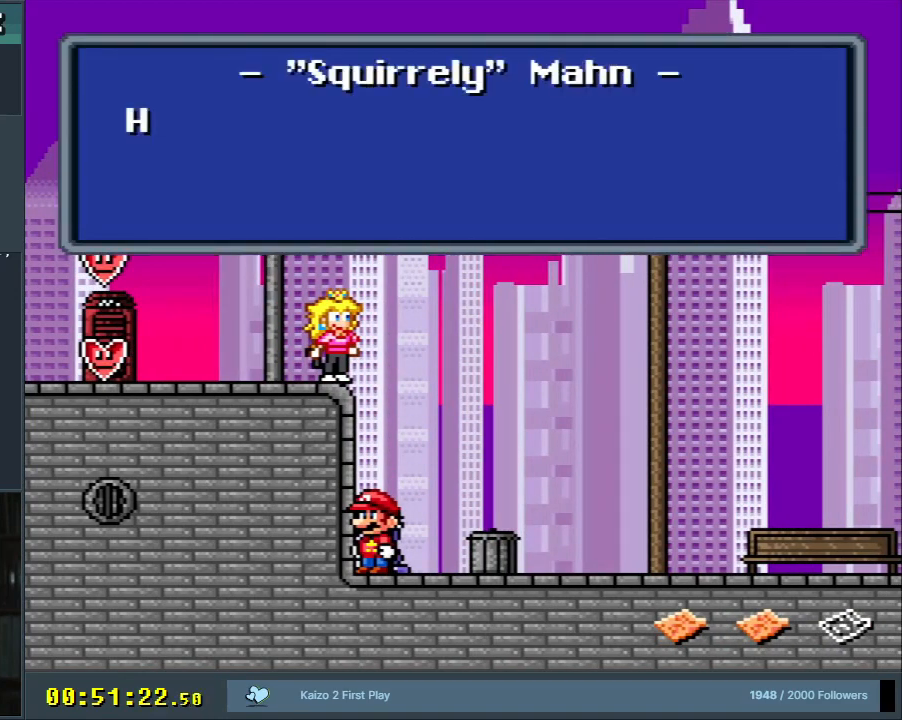
{"buttons": ["A"], "events": [[100, "A", "down"], [267, "A", "up"], [467, "A", "down"]]}
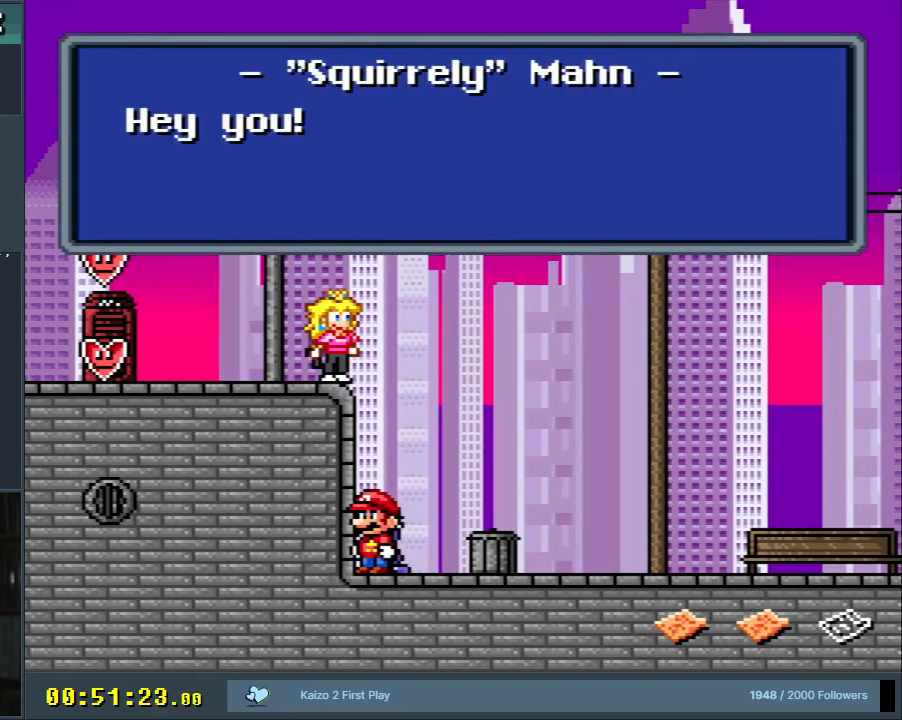
{"buttons": [], "events": [[117, "A", "up"], [233, "B", "down"], [467, "B", "up"]]}
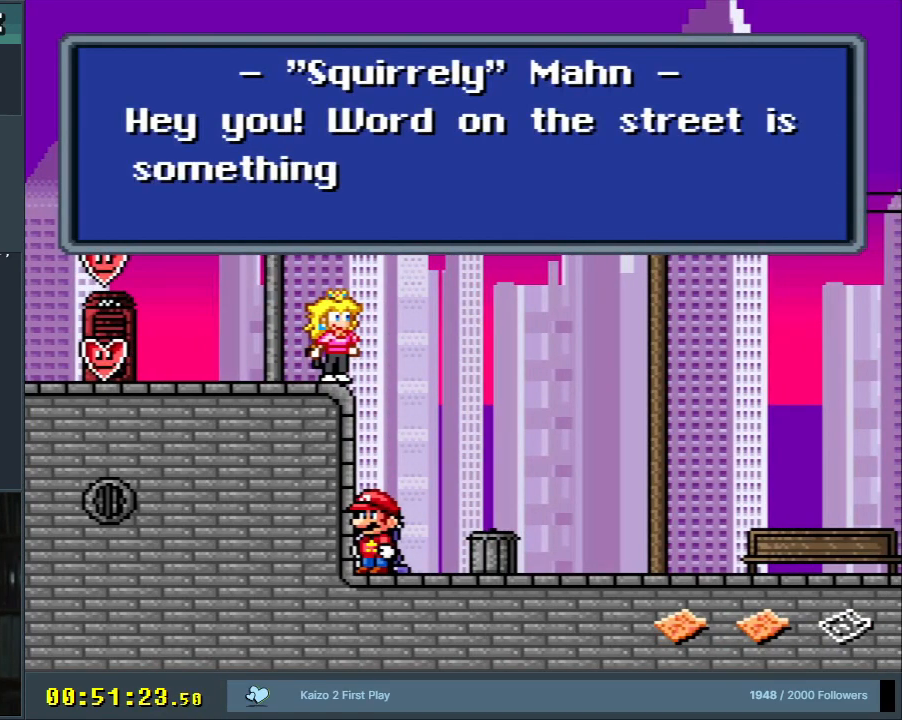
{"buttons": ["A"], "events": [[150, "A", "down"], [300, "A", "up"], [483, "A", "down"]]}
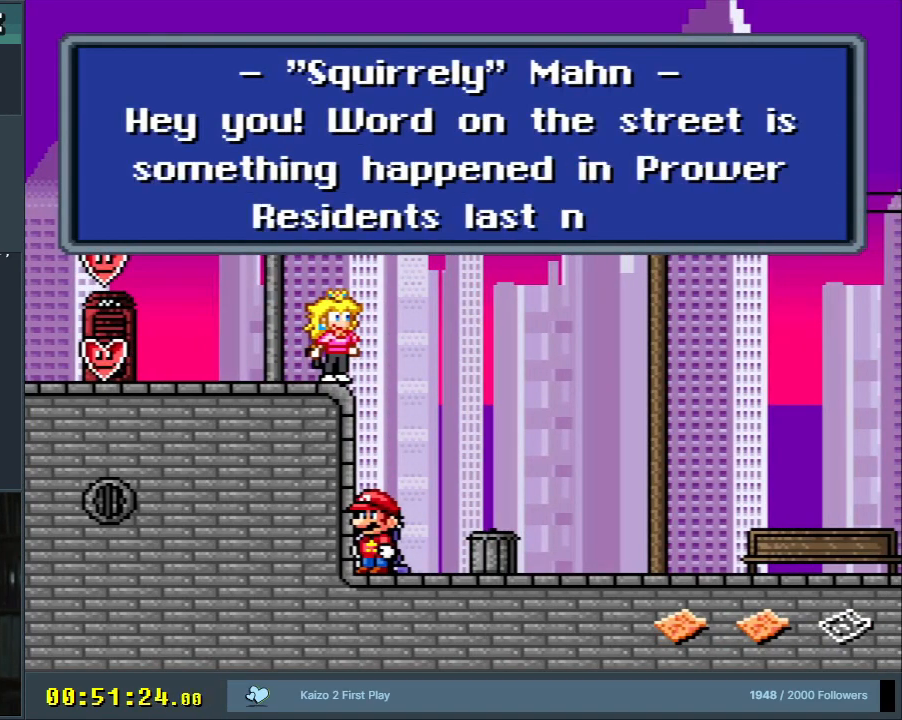
{"buttons": [], "events": [[167, "A", "up"], [283, "A", "down"], [417, "A", "up"]]}
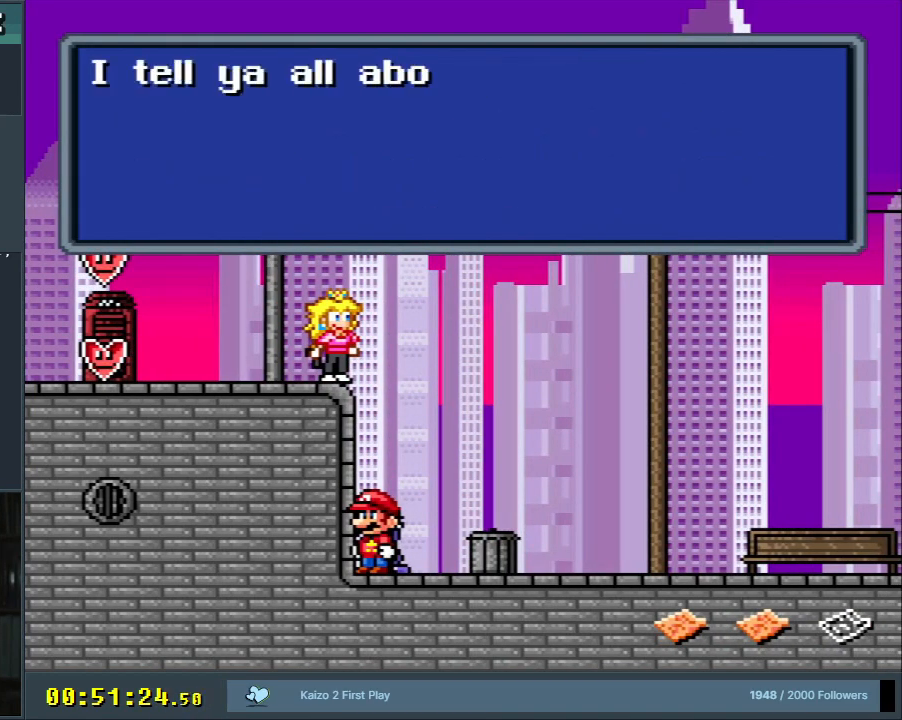
{"buttons": [], "events": [[217, "A", "down"], [383, "A", "up"]]}
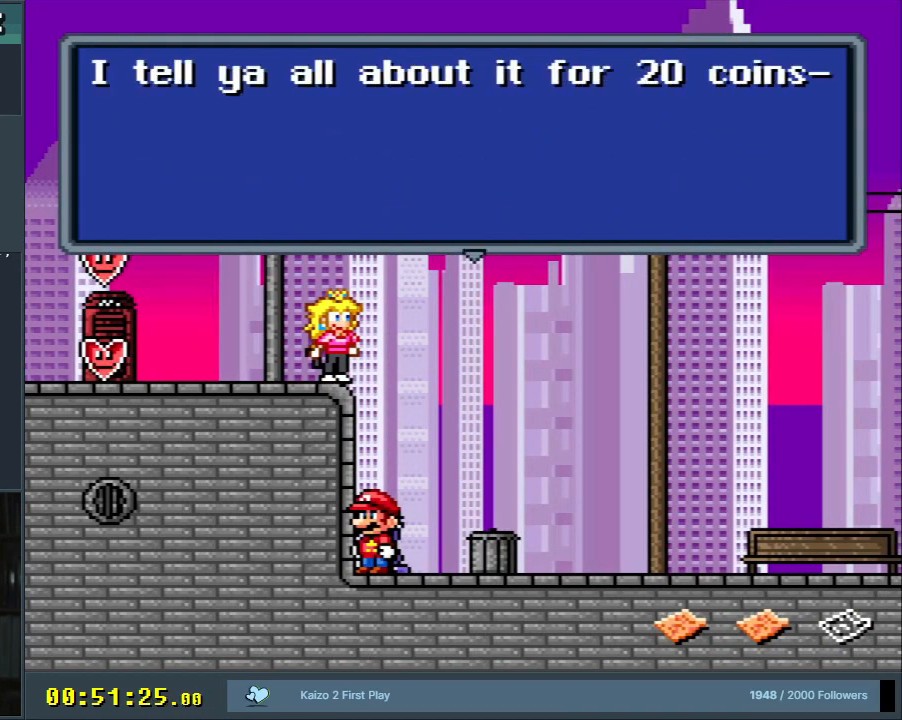
{"buttons": [], "events": [[267, "A", "down"], [450, "A", "up"]]}
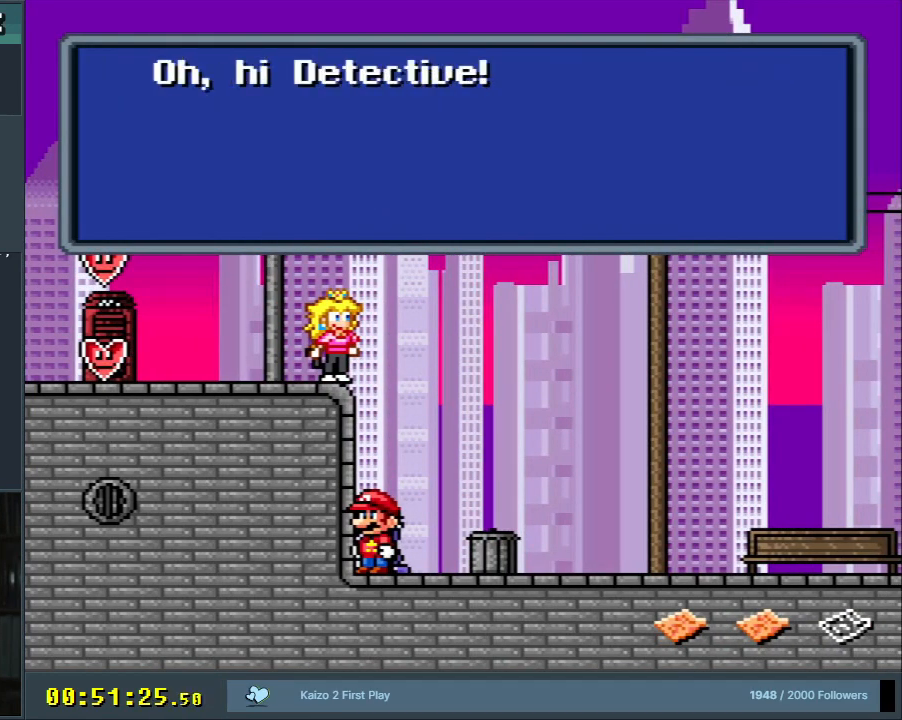
{"buttons": ["A"], "events": [[367, "A", "down"]]}
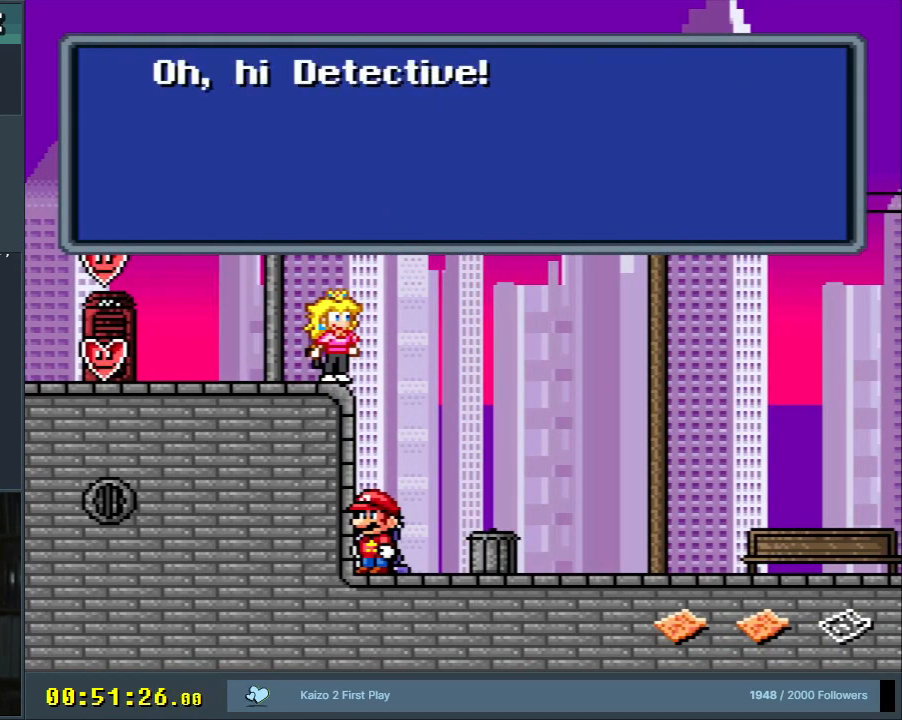
{"buttons": [], "events": [[50, "A", "up"], [217, "A", "down"], [383, "A", "up"]]}
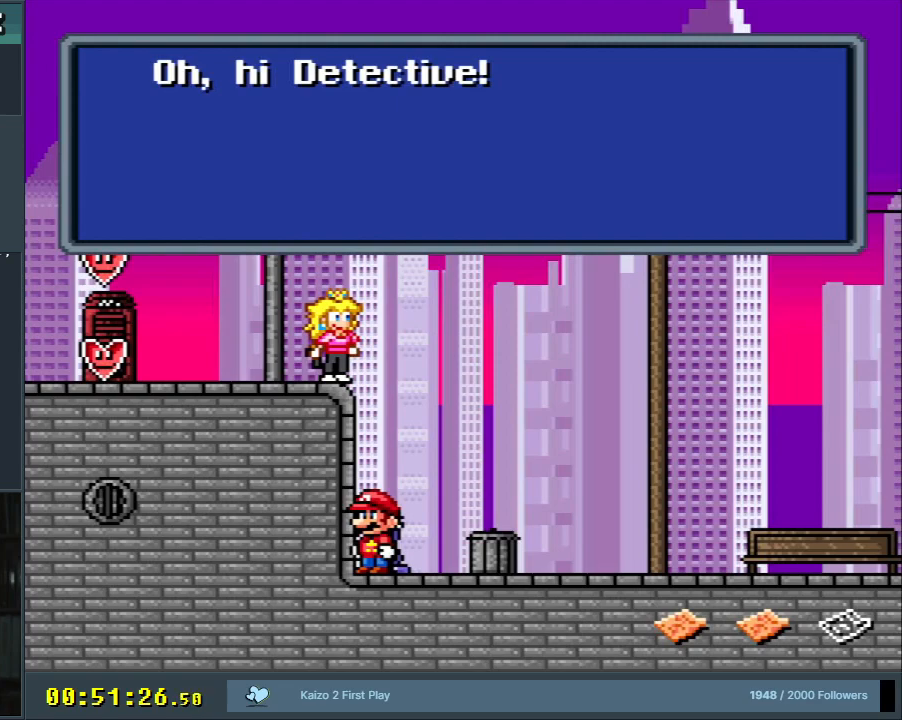
{"buttons": ["B"], "events": [[17, "B", "down"], [150, "A", "down"], [200, "B", "up"], [400, "A", "up"], [483, "B", "down"]]}
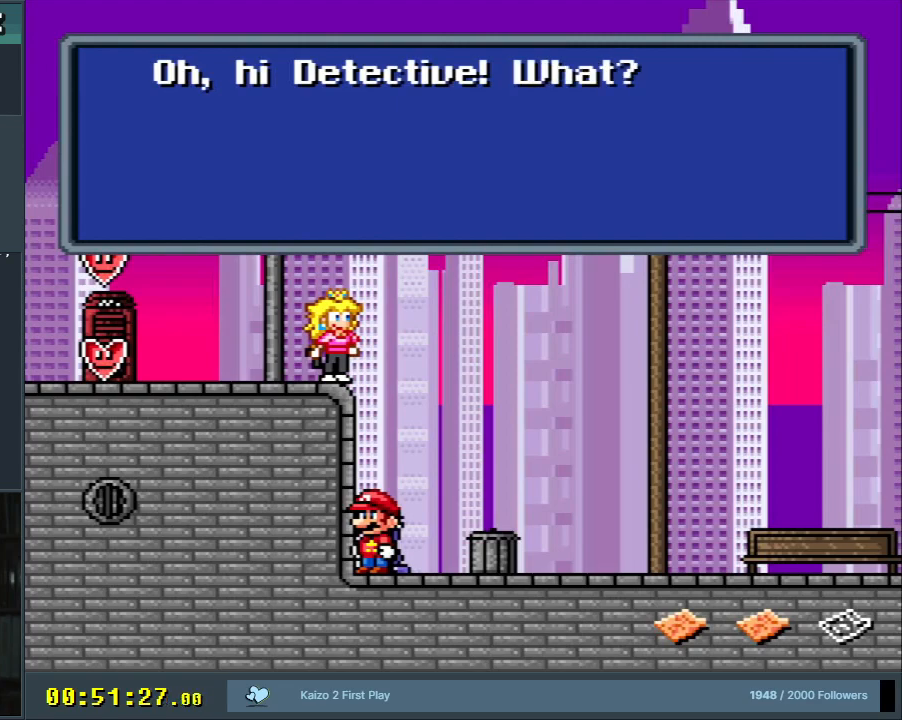
{"buttons": ["A", "B"], "events": [[67, "A", "down"], [117, "B", "up"], [183, "B", "down"], [233, "A", "up"], [433, "A", "down"]]}
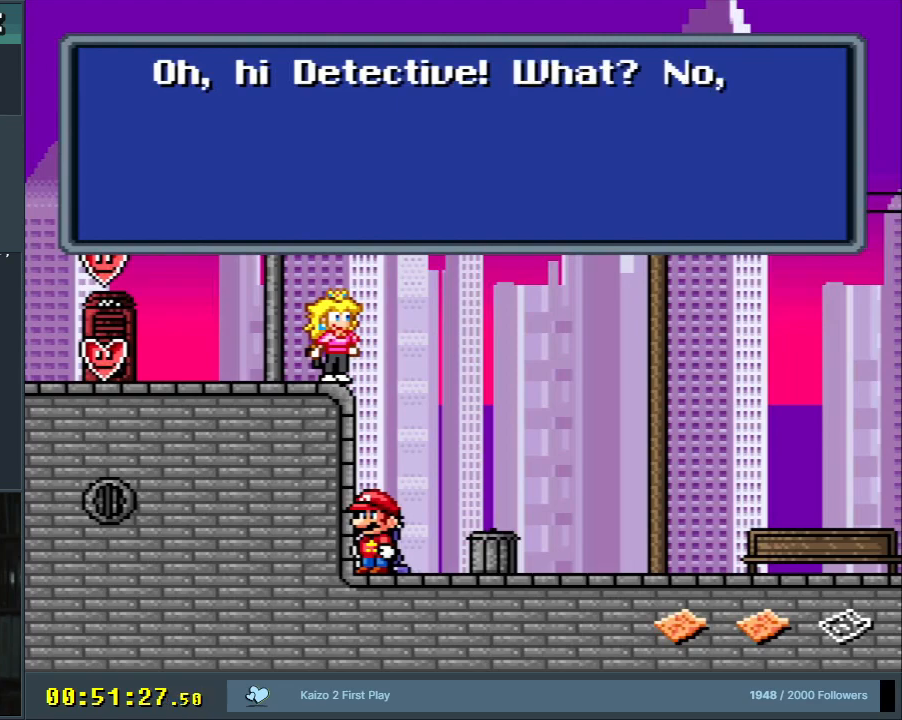
{"buttons": ["A"], "events": [[17, "B", "up"], [267, "A", "up"], [367, "A", "down"]]}
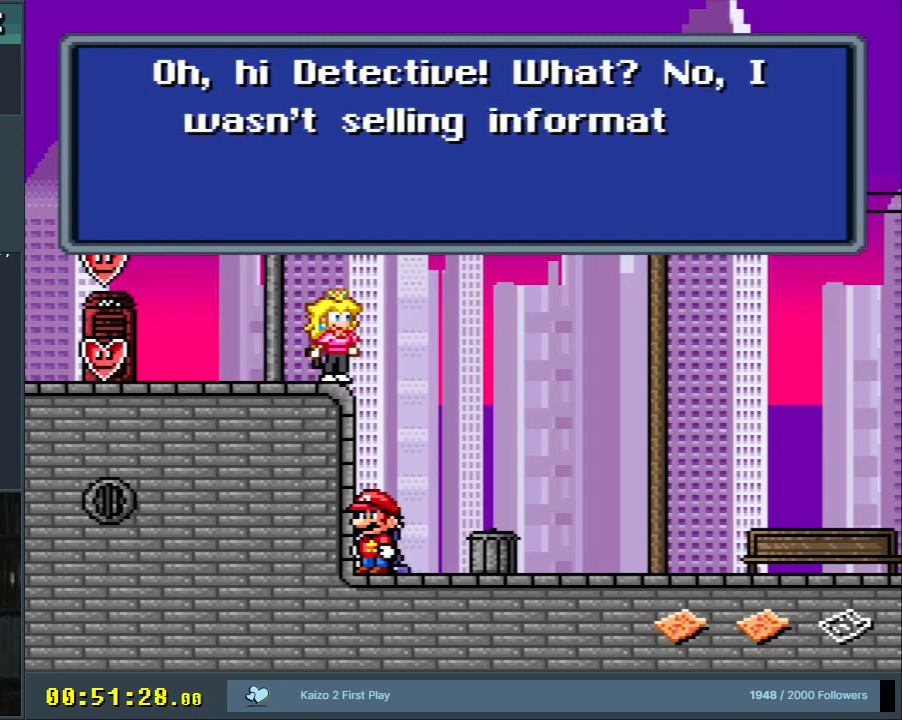
{"buttons": ["B"], "events": [[33, "A", "up"], [183, "B", "down"], [267, "A", "down"], [450, "A", "up"]]}
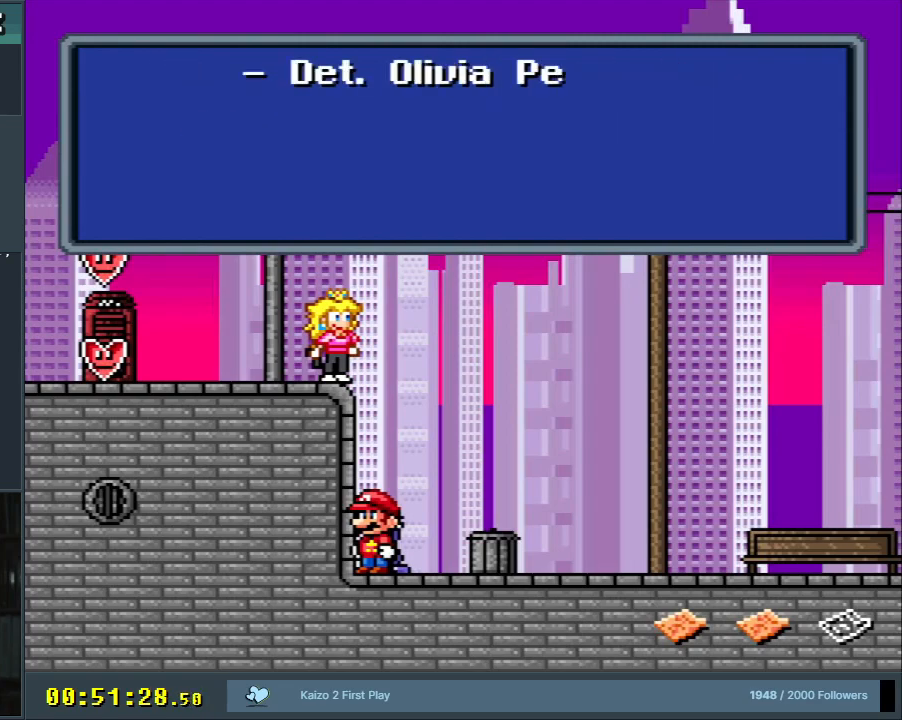
{"buttons": ["B"], "events": [[50, "A", "down"], [83, "A", "up"], [250, "A", "down"], [333, "A", "up"], [417, "A", "down"], [500, "A", "up"]]}
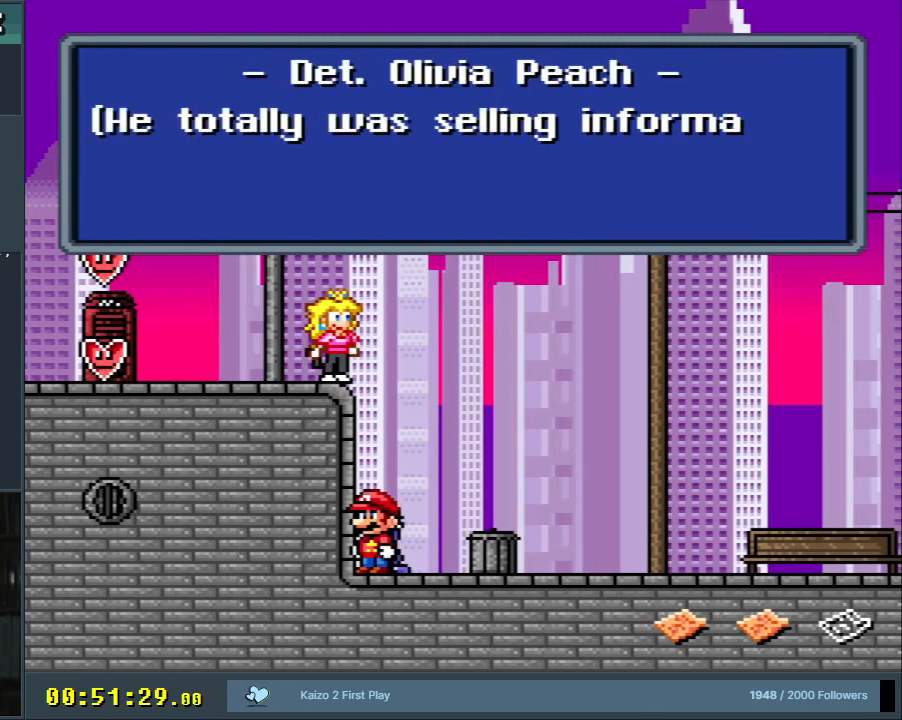
{"buttons": ["A", "B"], "events": [[100, "A", "down"], [167, "A", "up"], [233, "A", "down"], [317, "A", "up"], [383, "A", "down"], [417, "A", "up"], [500, "A", "down"]]}
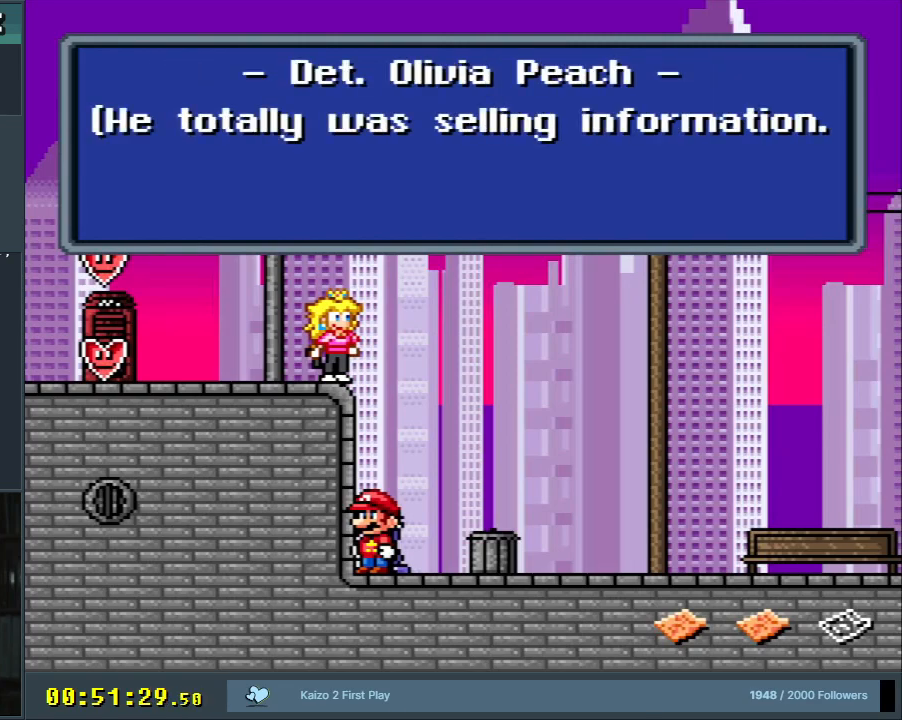
{"buttons": ["A"], "events": [[100, "A", "up"], [183, "A", "down"], [267, "A", "up"], [267, "B", "up"], [400, "A", "down"]]}
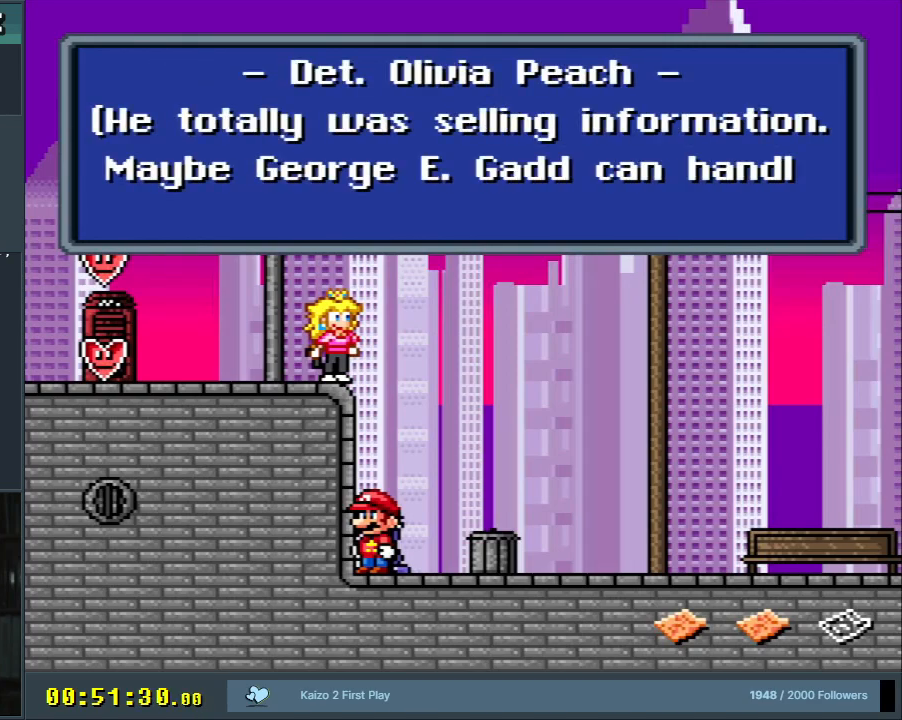
{"buttons": ["A"], "events": [[67, "A", "up"], [117, "A", "down"], [133, "B", "down"], [150, "X", "down"], [250, "B", "up"], [250, "X", "up"], [283, "A", "up"], [400, "A", "down"]]}
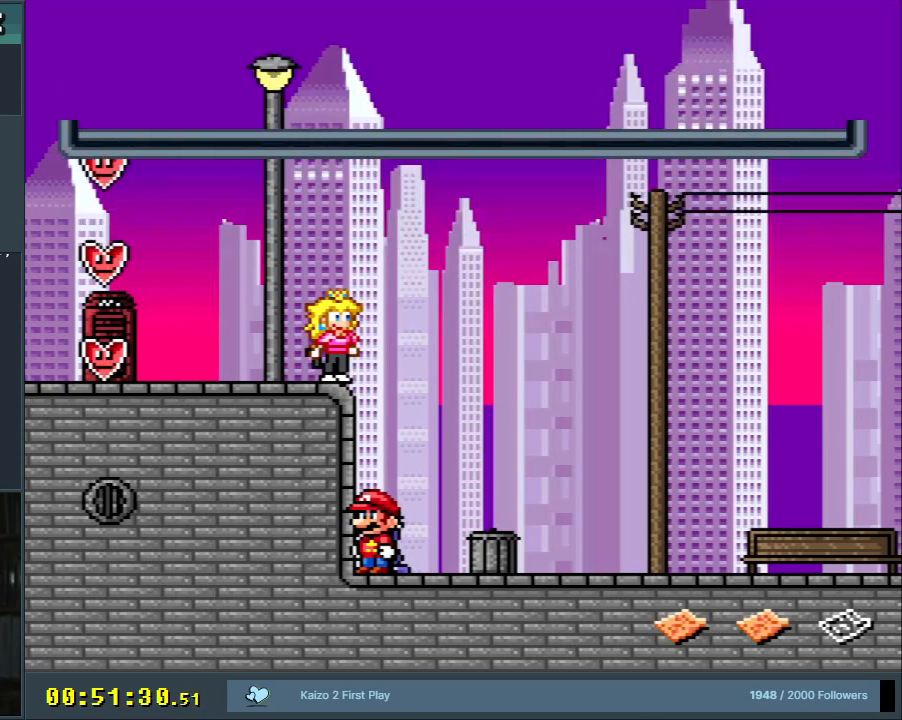
{"buttons": [], "events": [[50, "A", "up"]]}
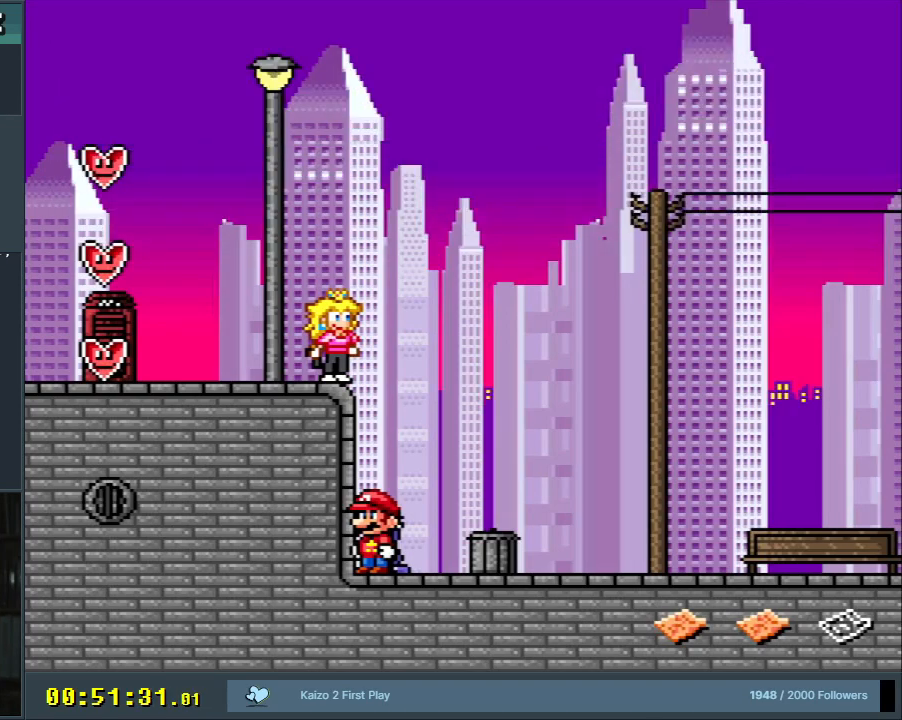
{"buttons": ["B", "Y", "DPAD_LEFT"], "events": [[83, "B", "down"], [83, "Y", "down"], [267, "DPAD_LEFT", "down"]]}
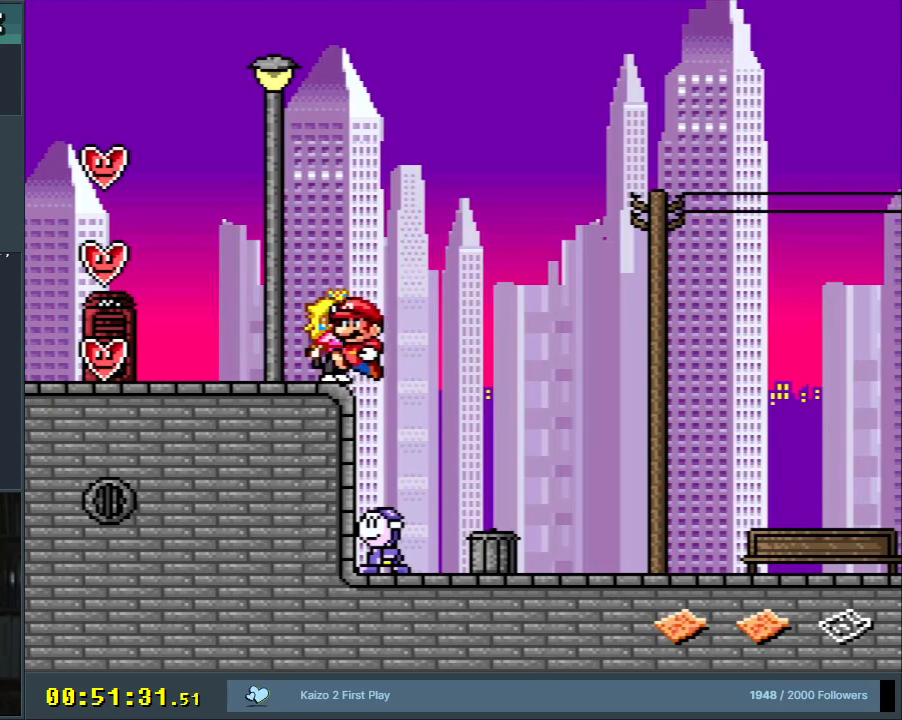
{"buttons": ["Y"], "events": [[100, "DPAD_LEFT", "up"], [133, "B", "up"], [150, "B", "down"], [167, "B", "up"], [283, "DPAD_LEFT", "down"], [400, "DPAD_LEFT", "up"]]}